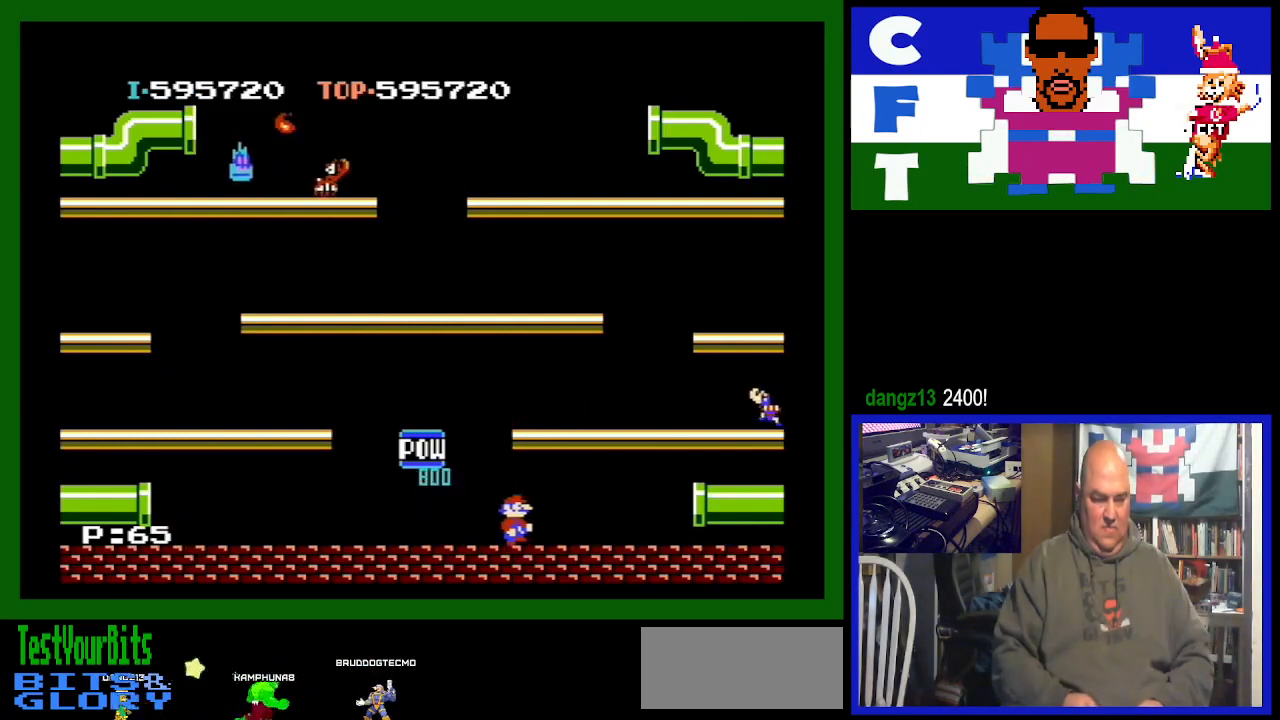
Gameplay with a controller (Nintendo layout); each line is a JSON object with the inputs held at the frame after it. "events" lists button and stick changes between this image and that frame as [ms after this image, input, new state], when the widget could be followed in between. Not read: L3 R3.
{"buttons": [], "events": [[267, "DPAD_RIGHT", "up"]]}
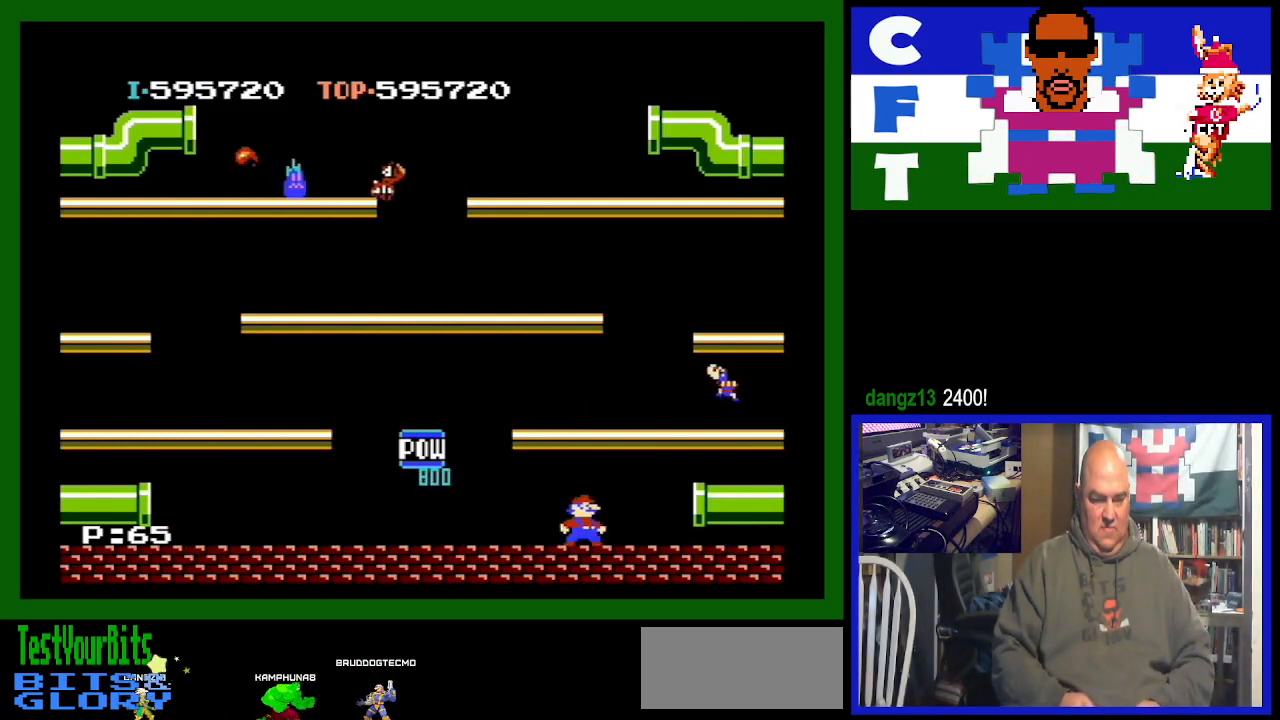
{"buttons": [], "events": []}
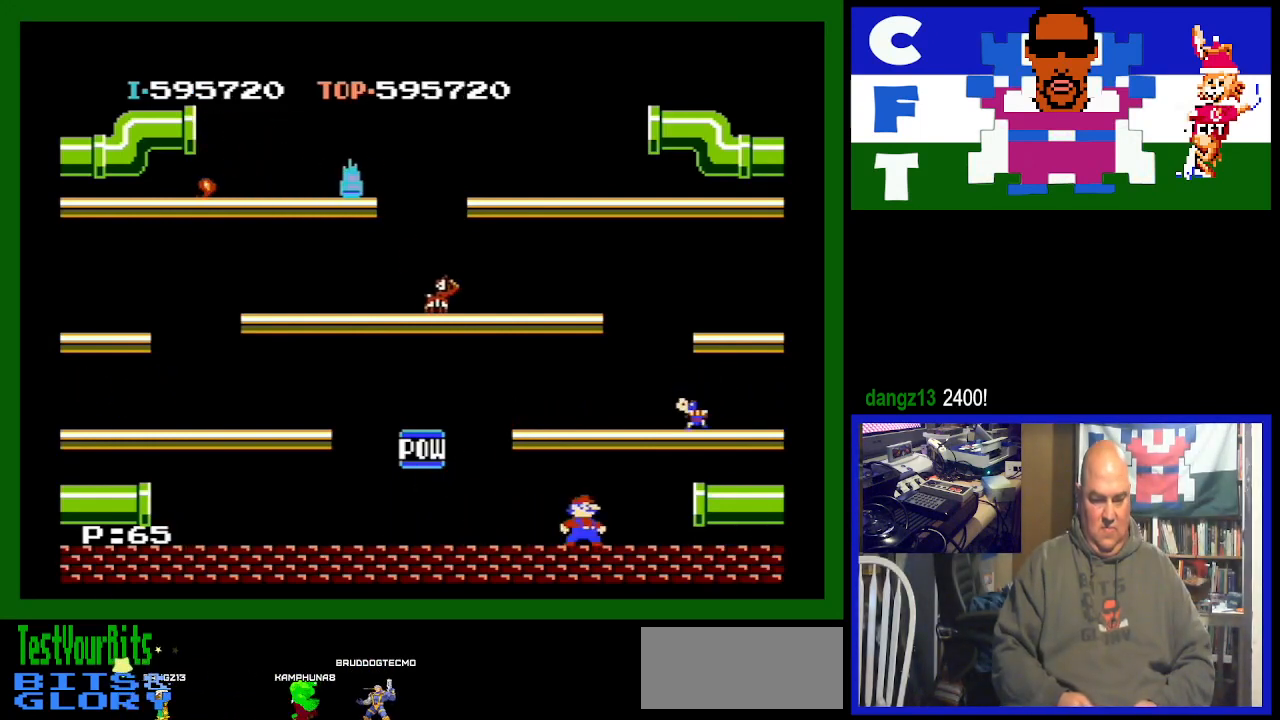
{"buttons": [], "events": []}
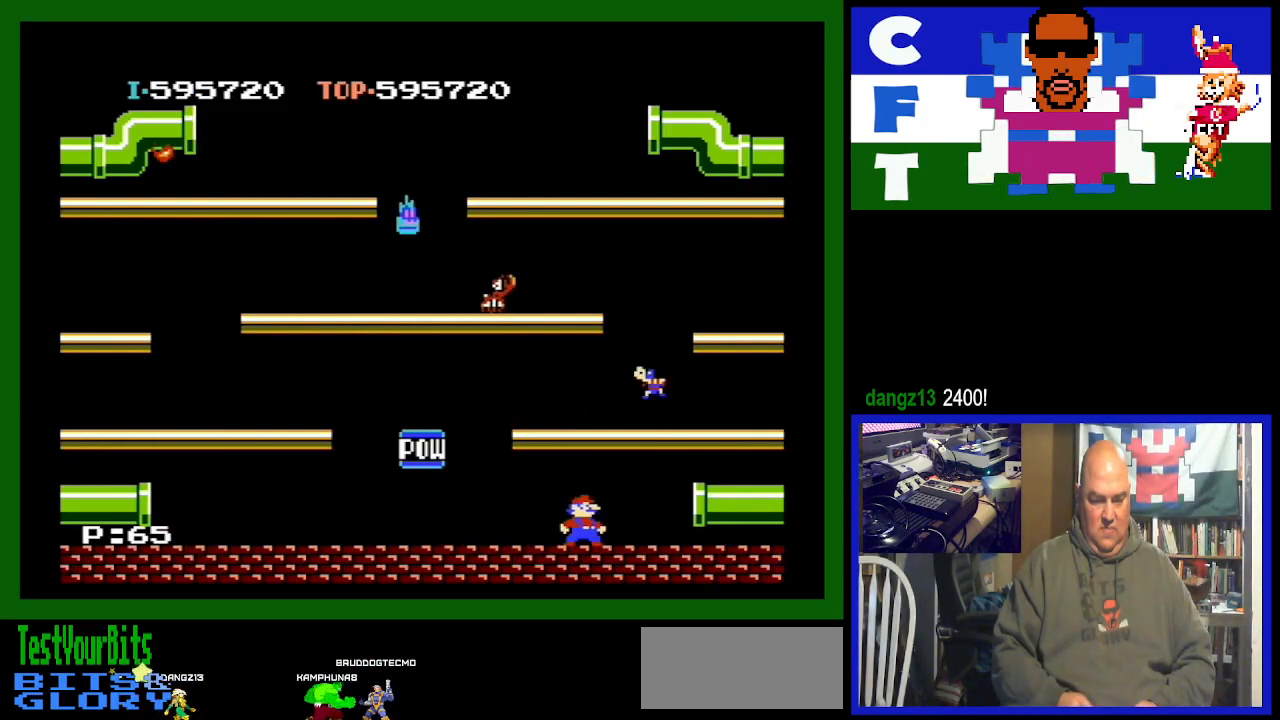
{"buttons": ["DPAD_LEFT"], "events": [[400, "DPAD_LEFT", "down"]]}
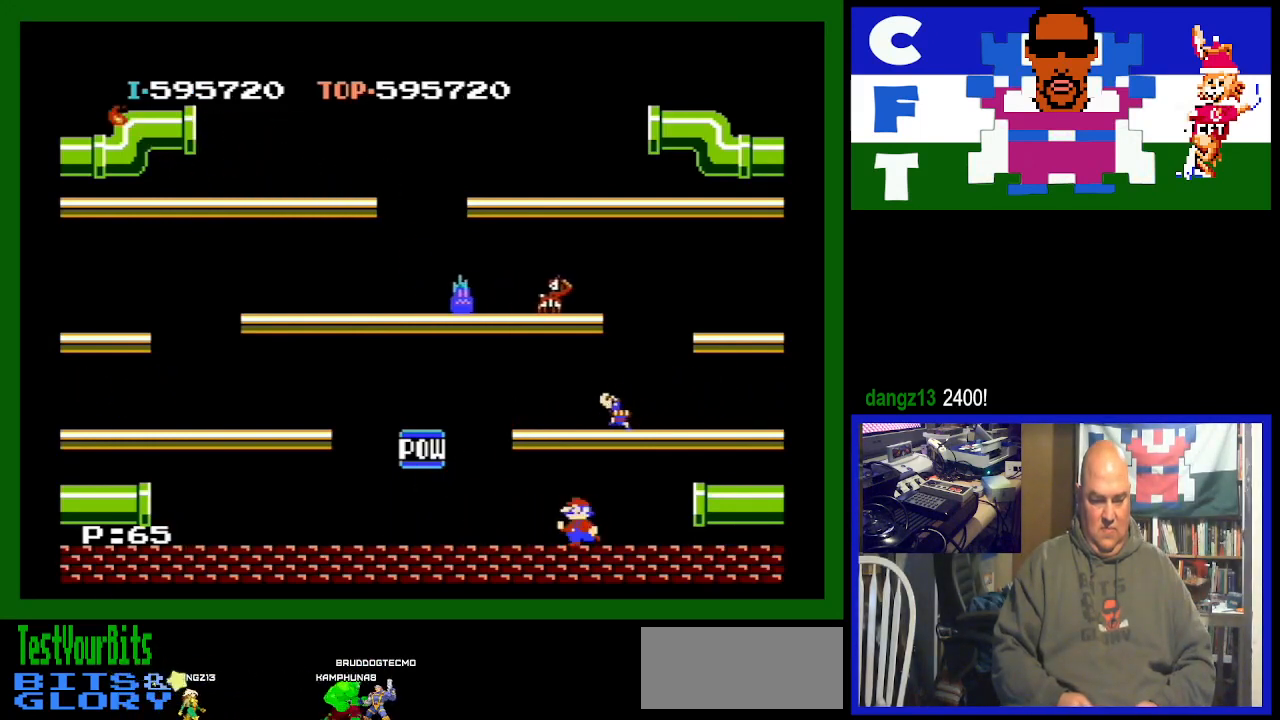
{"buttons": ["DPAD_LEFT"], "events": [[33, "DPAD_LEFT", "up"], [500, "DPAD_LEFT", "down"]]}
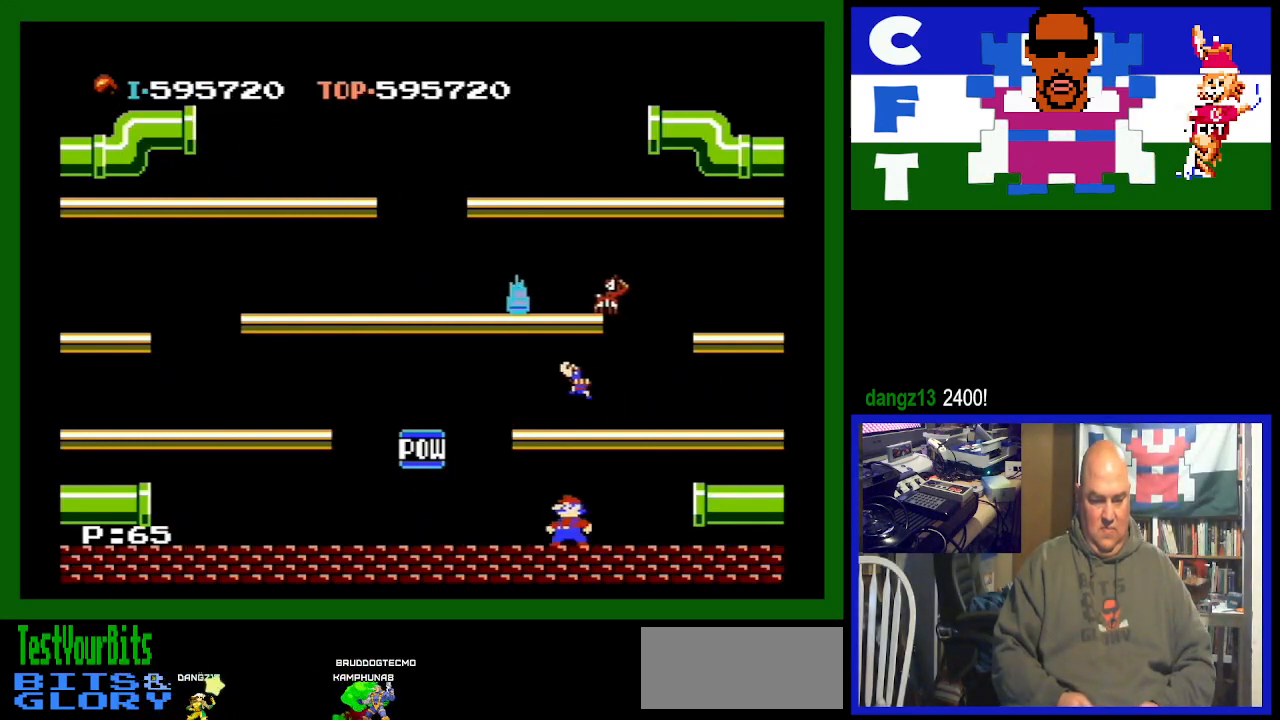
{"buttons": ["A", "DPAD_RIGHT"], "events": [[67, "DPAD_LEFT", "up"], [333, "A", "down"], [500, "DPAD_RIGHT", "down"]]}
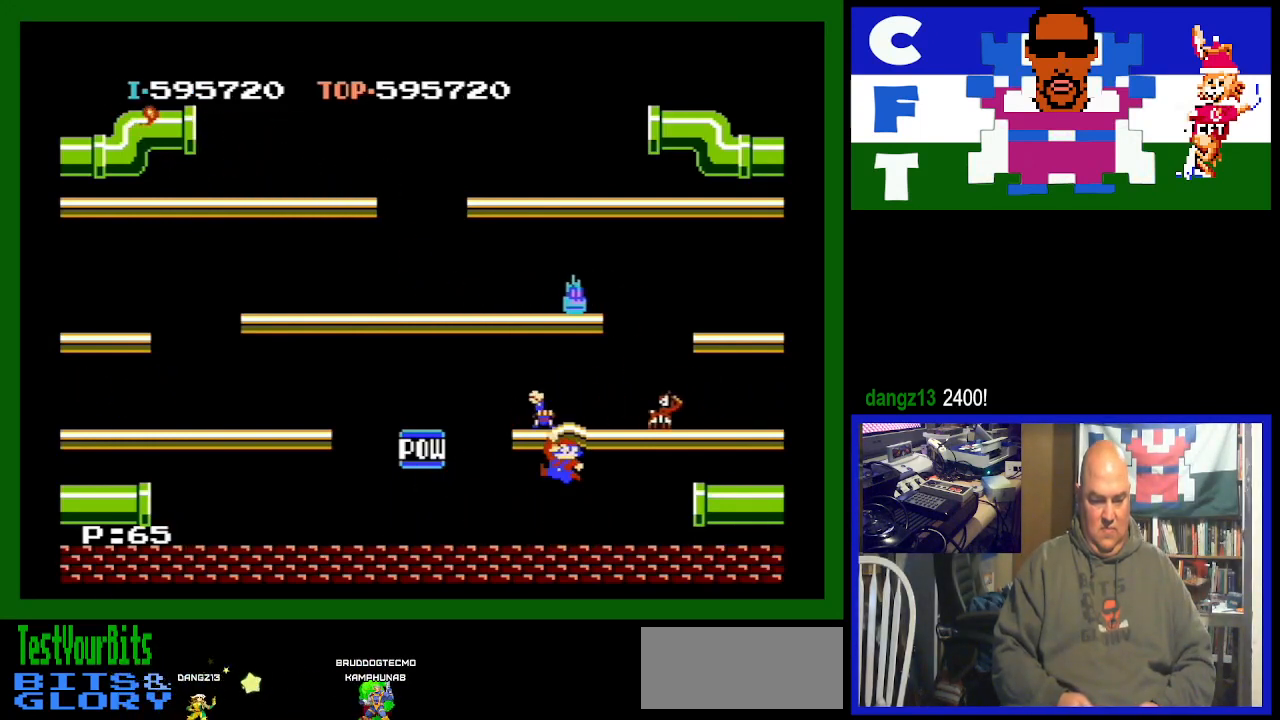
{"buttons": ["DPAD_RIGHT"], "events": [[67, "A", "up"]]}
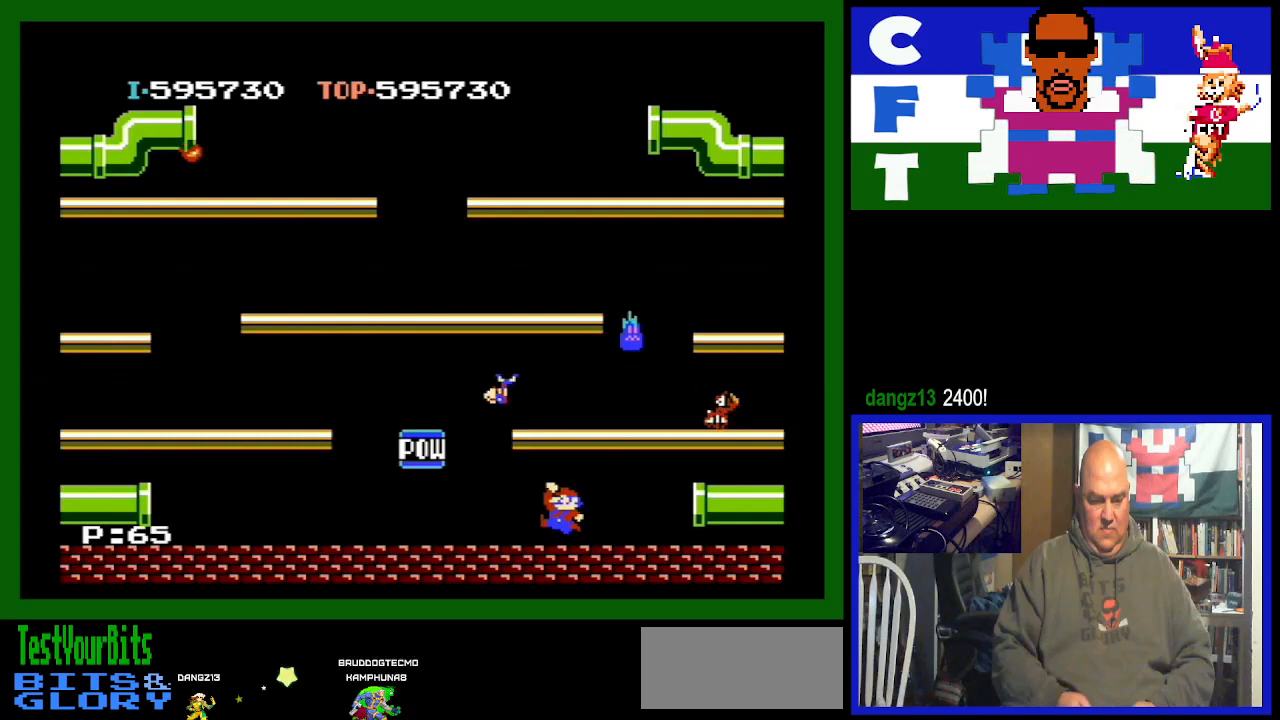
{"buttons": ["DPAD_RIGHT"], "events": []}
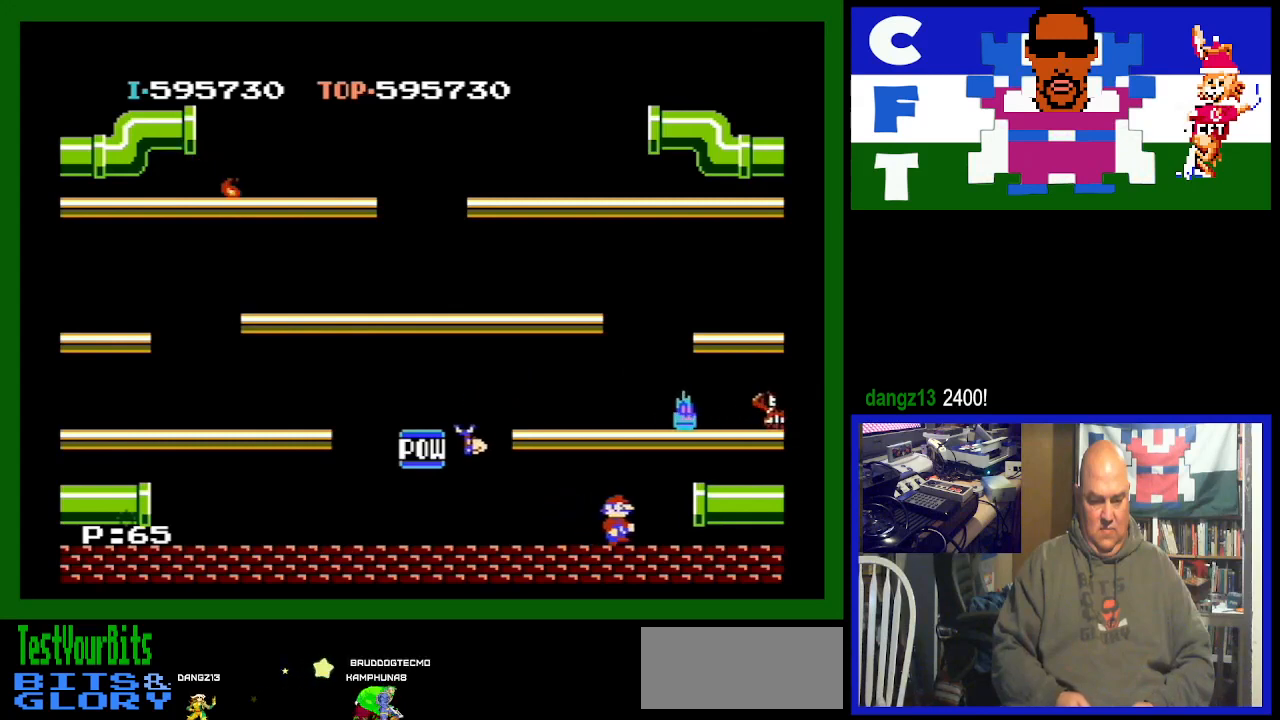
{"buttons": [], "events": [[167, "DPAD_RIGHT", "up"]]}
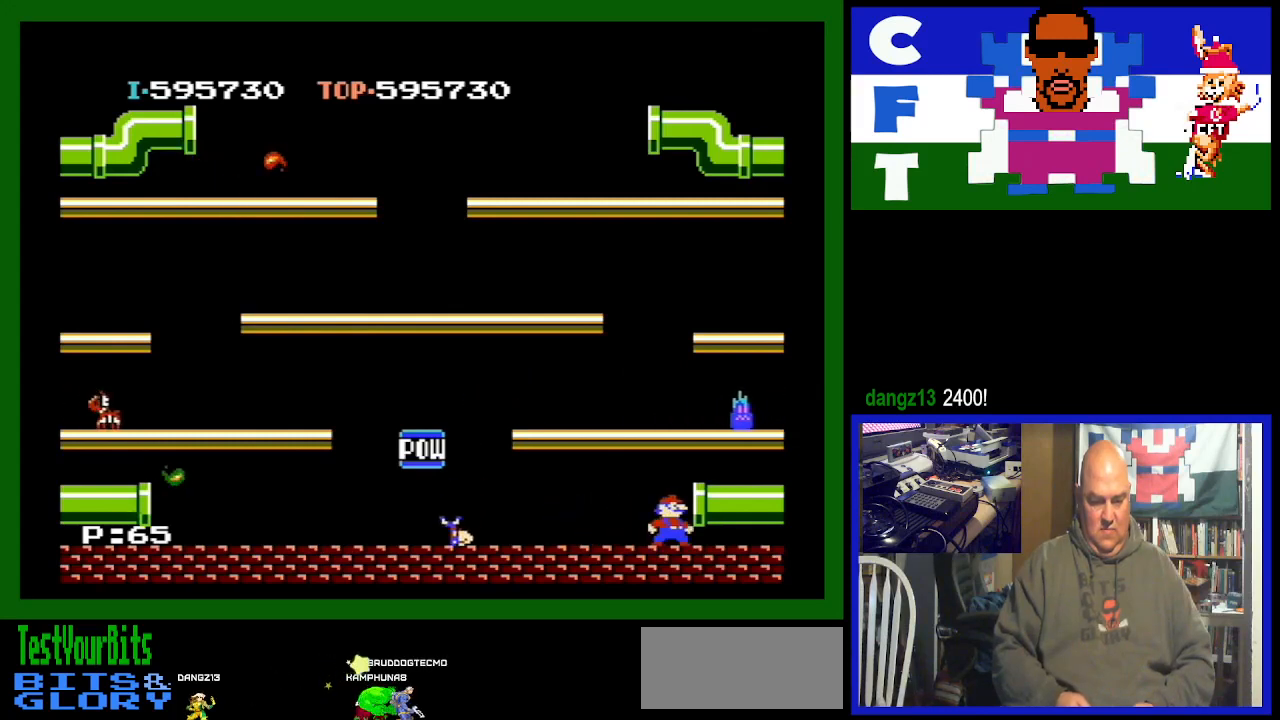
{"buttons": ["DPAD_RIGHT"], "events": [[233, "DPAD_RIGHT", "down"]]}
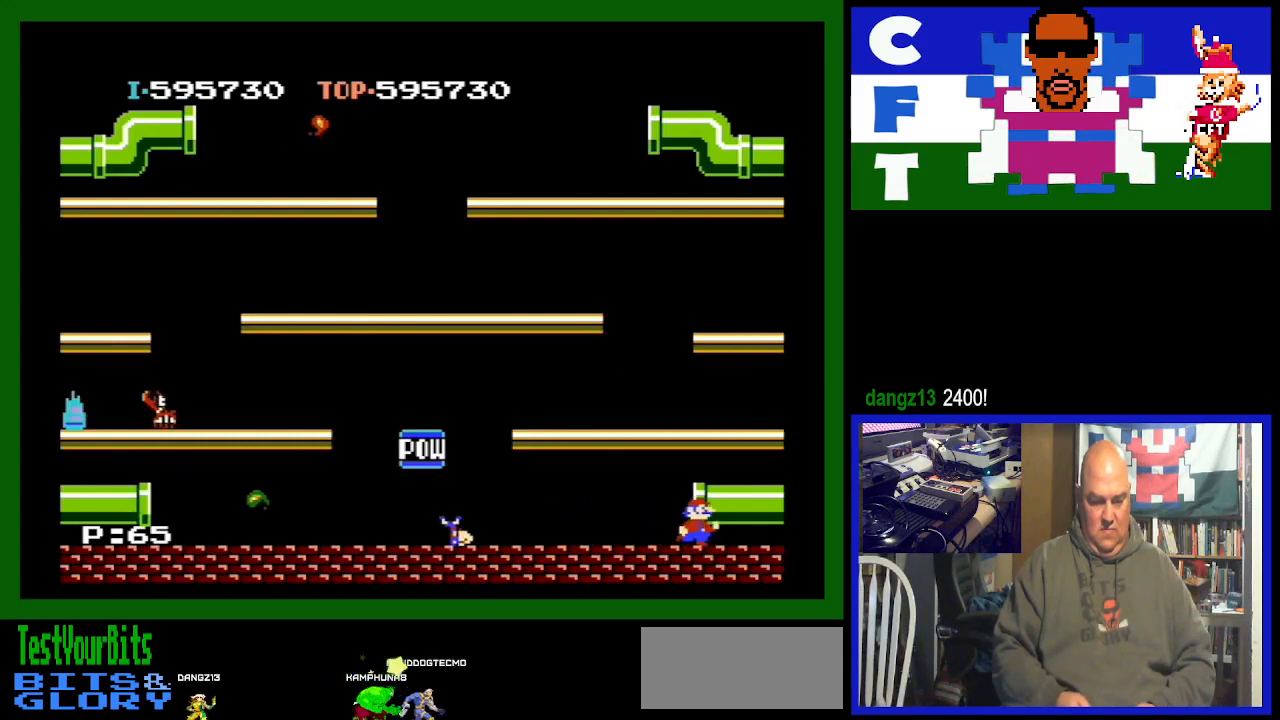
{"buttons": ["DPAD_RIGHT"], "events": []}
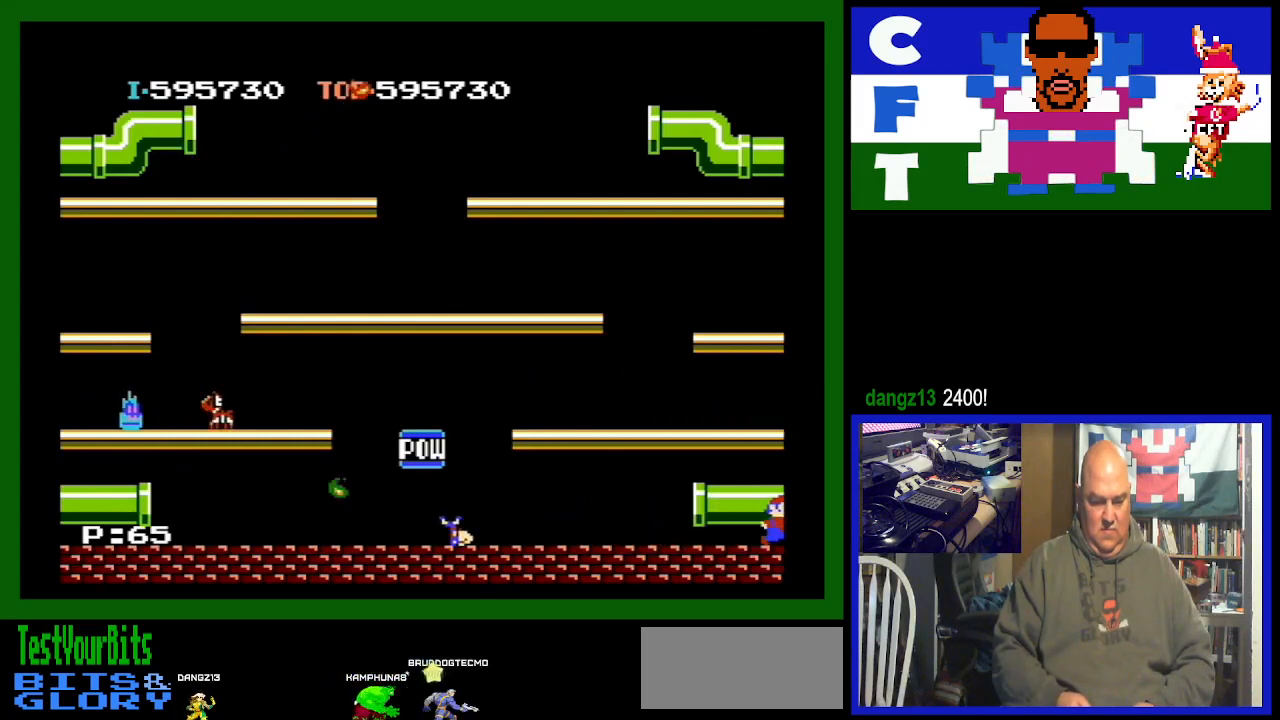
{"buttons": ["DPAD_RIGHT"], "events": []}
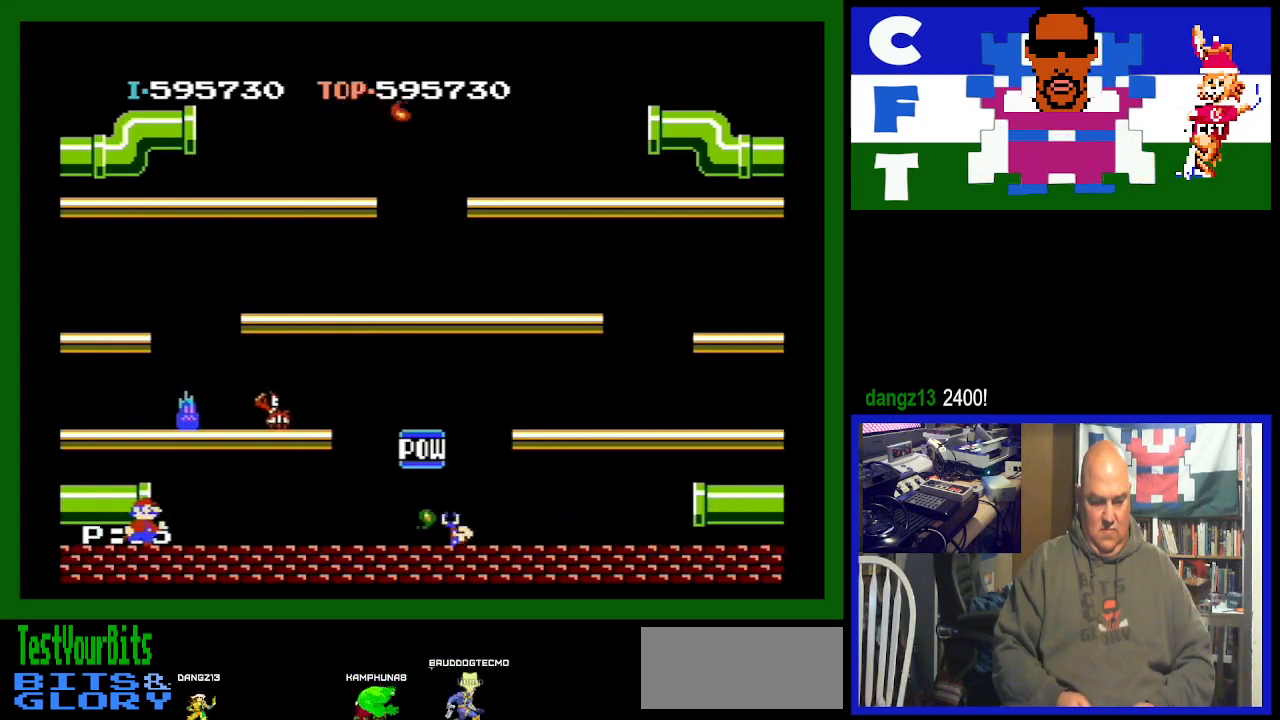
{"buttons": [], "events": [[300, "A", "down"], [300, "DPAD_RIGHT", "up"], [500, "A", "up"]]}
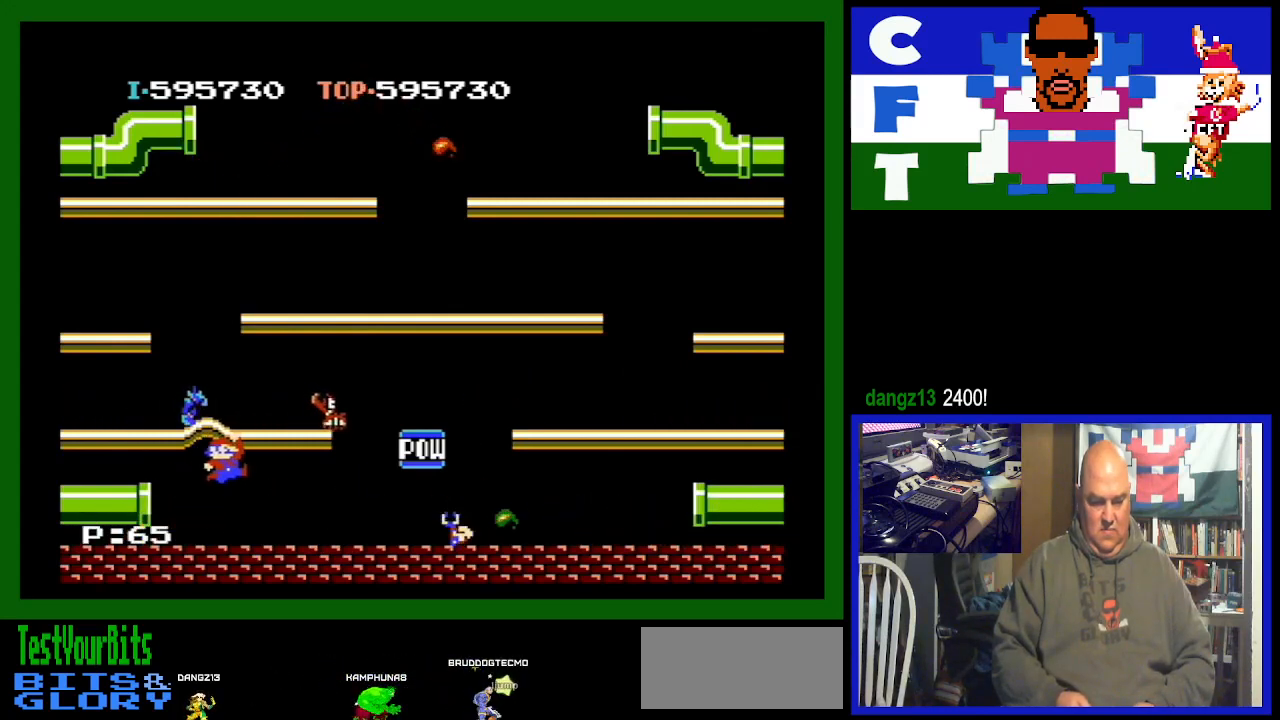
{"buttons": ["DPAD_LEFT"], "events": [[400, "DPAD_LEFT", "down"]]}
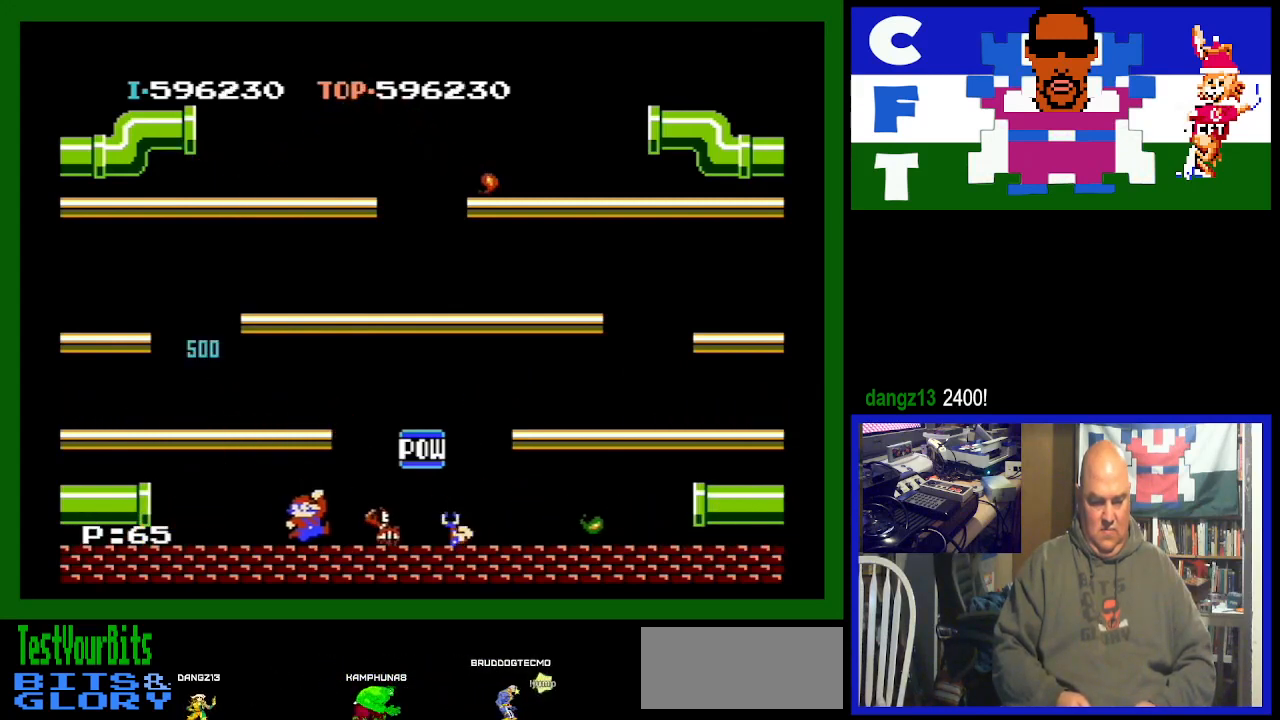
{"buttons": ["DPAD_LEFT"], "events": []}
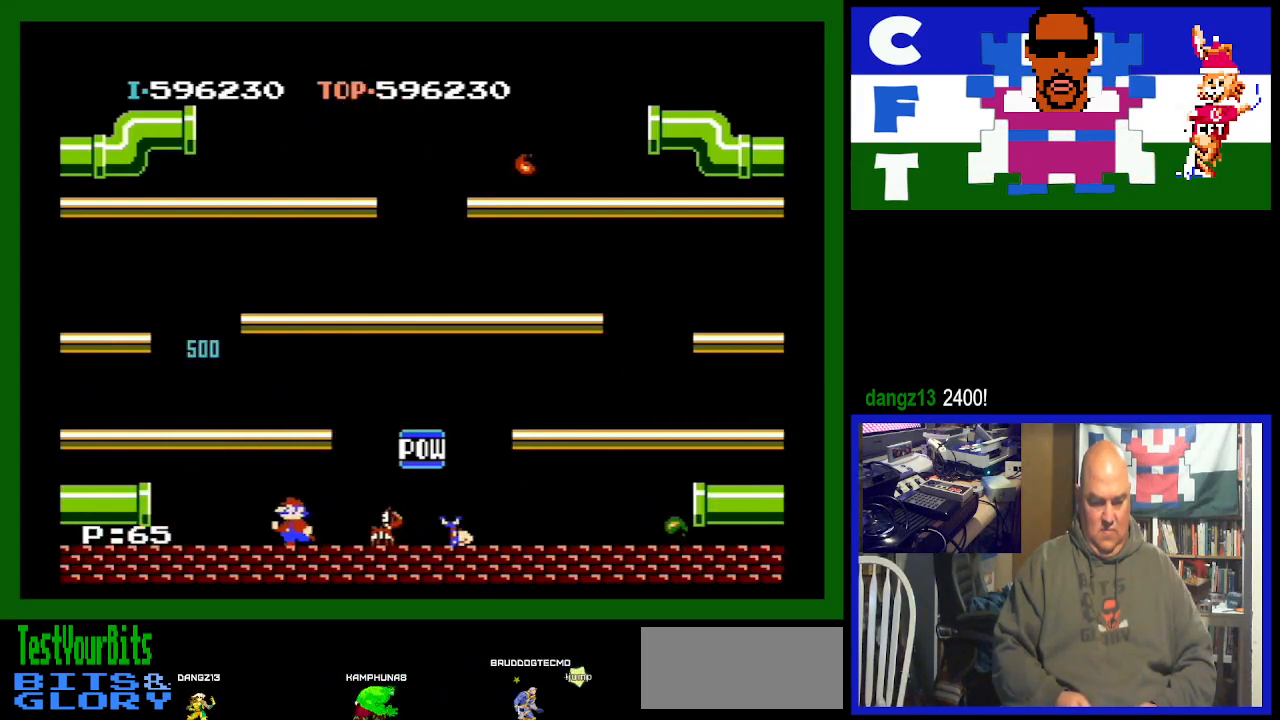
{"buttons": ["DPAD_LEFT"], "events": []}
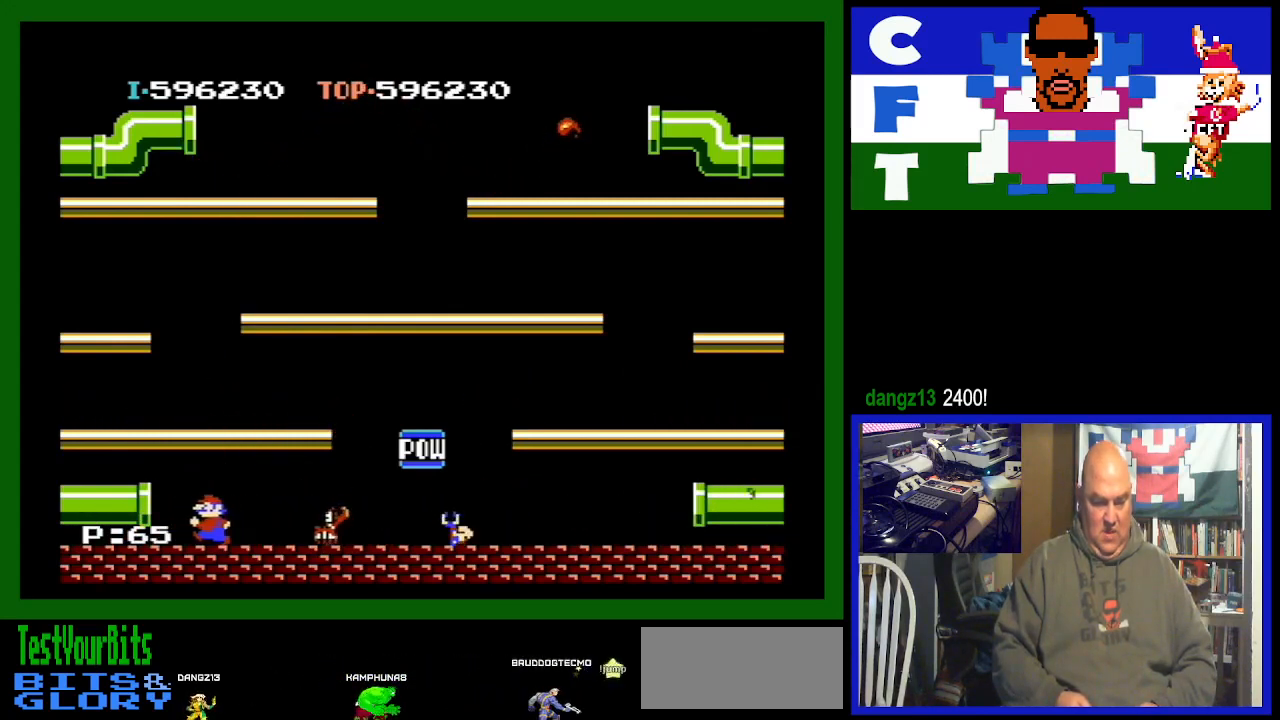
{"buttons": ["DPAD_LEFT"], "events": []}
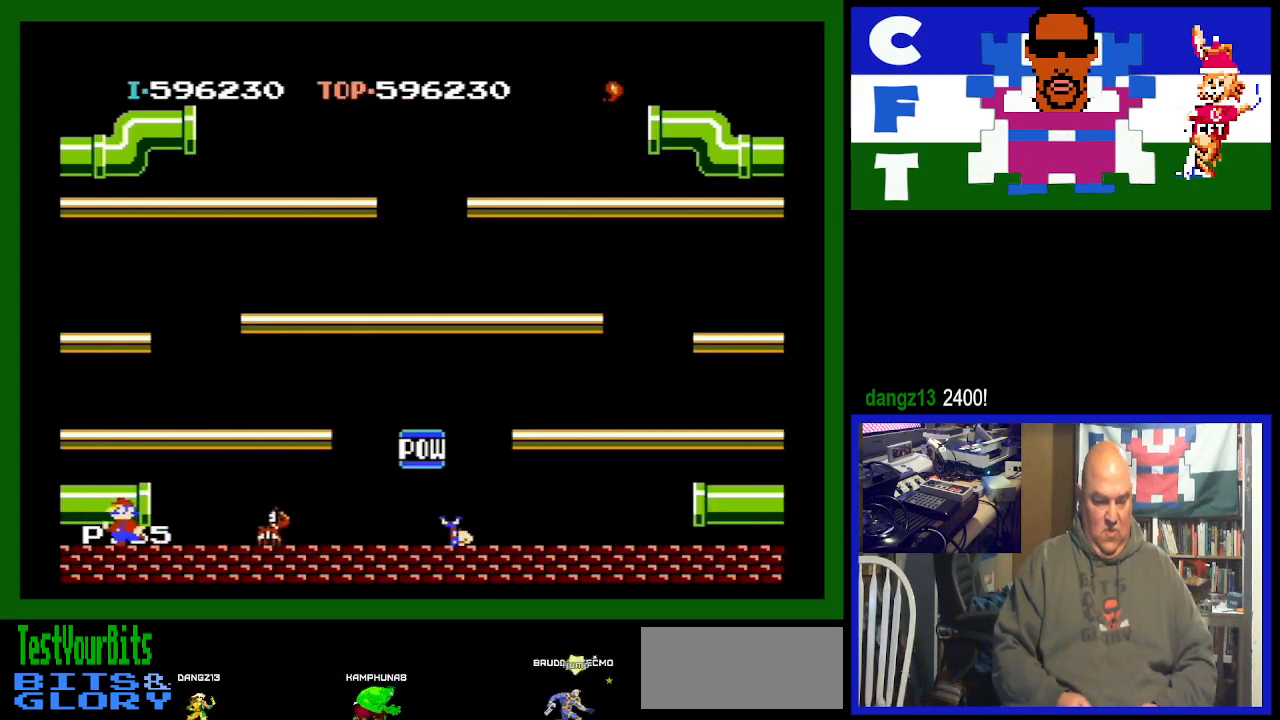
{"buttons": ["DPAD_LEFT"], "events": []}
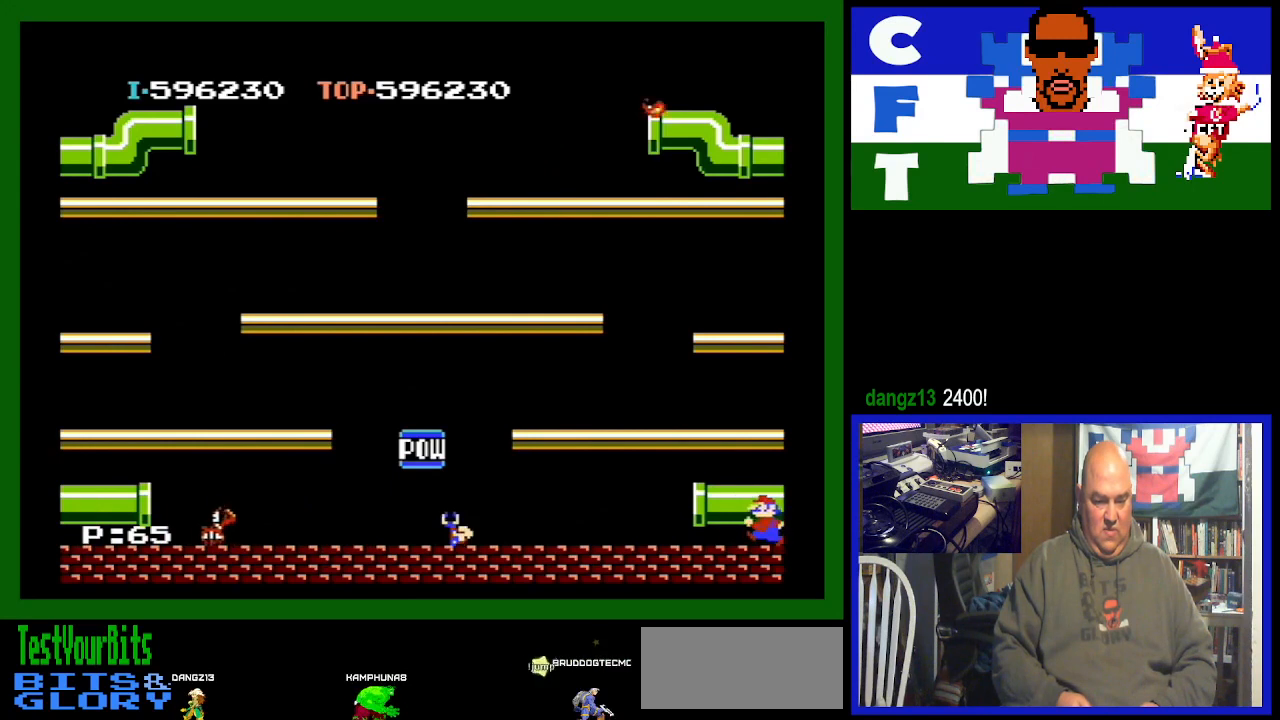
{"buttons": [], "events": [[100, "DPAD_LEFT", "up"]]}
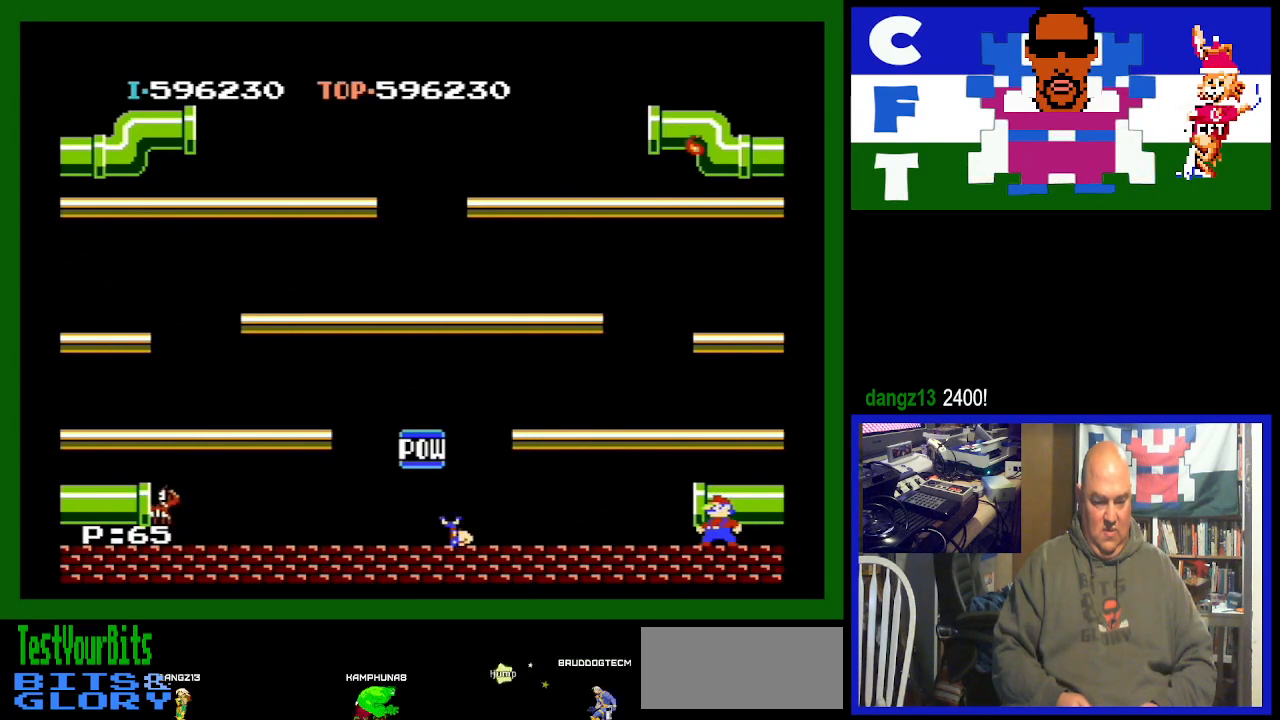
{"buttons": ["DPAD_RIGHT"], "events": [[400, "DPAD_RIGHT", "down"]]}
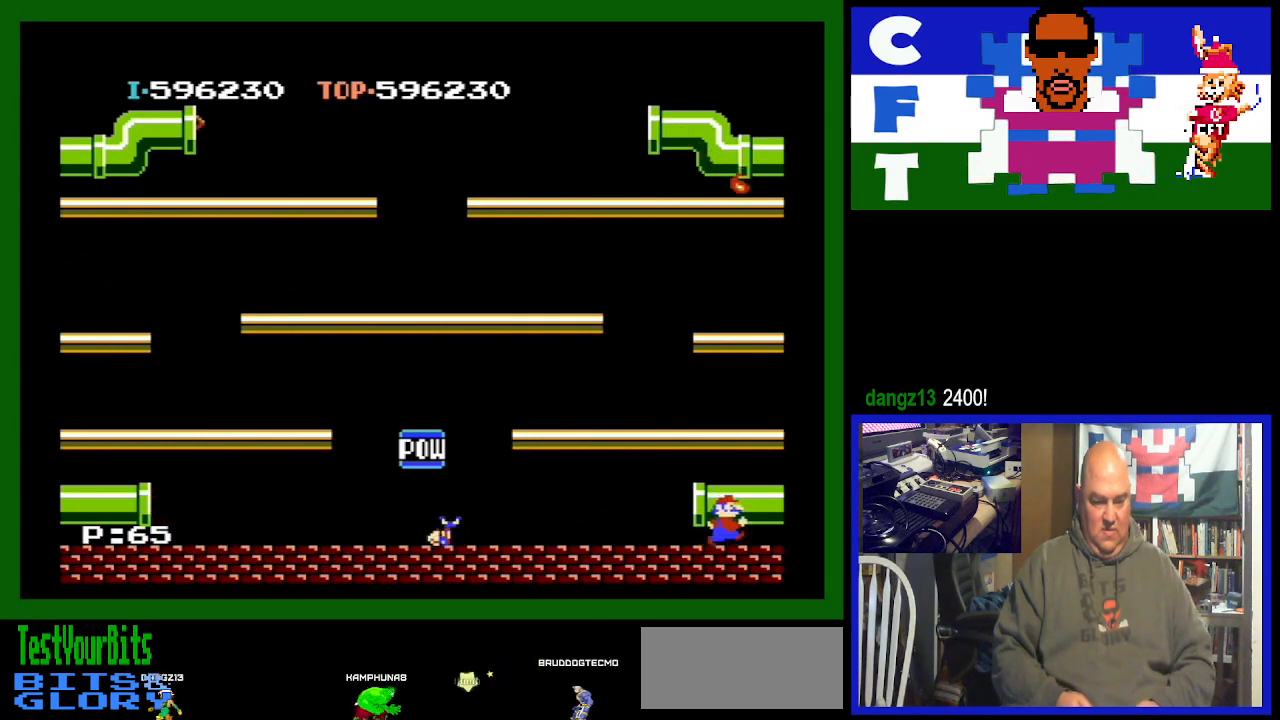
{"buttons": [], "events": [[300, "DPAD_RIGHT", "up"]]}
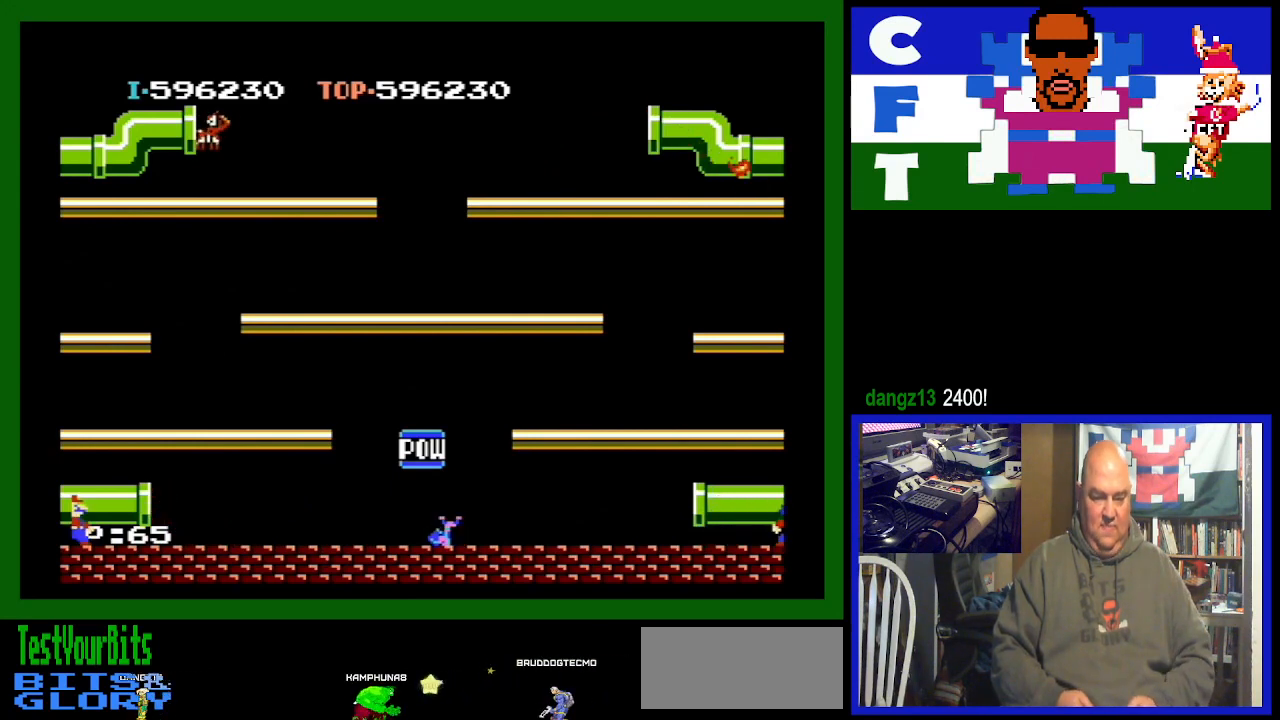
{"buttons": [], "events": []}
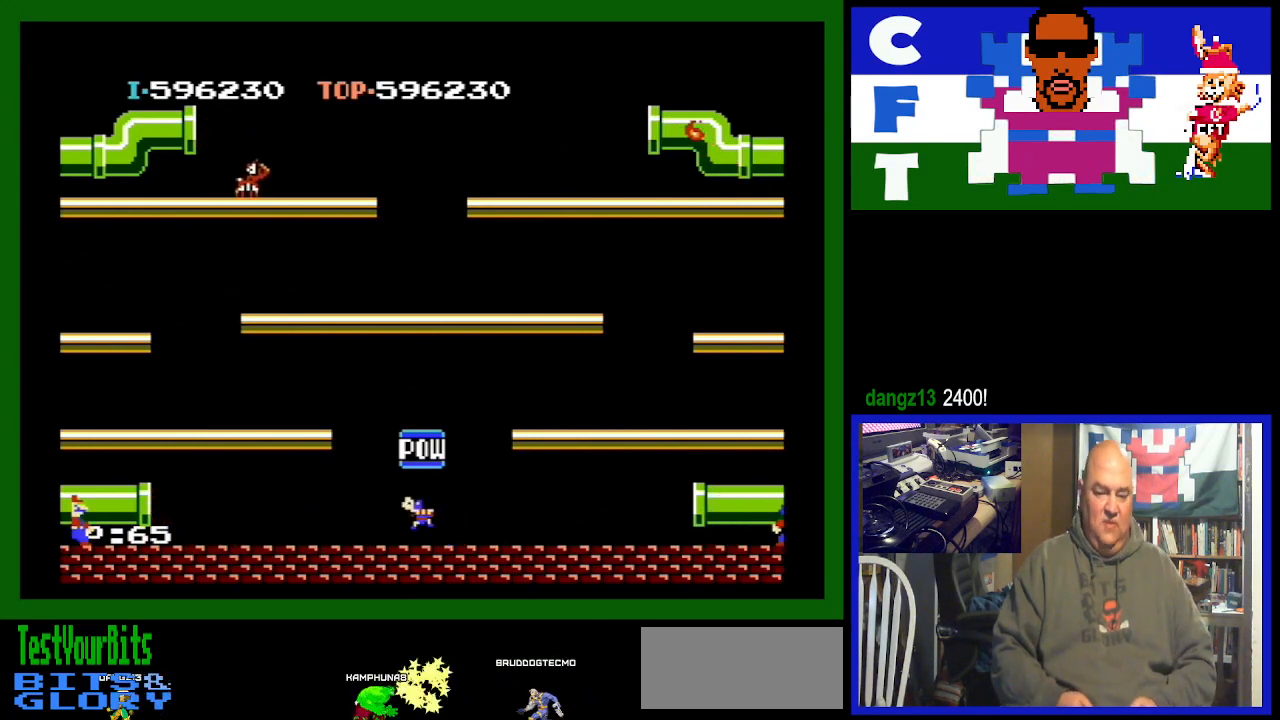
{"buttons": [], "events": [[33, "DPAD_LEFT", "down"], [100, "DPAD_LEFT", "up"]]}
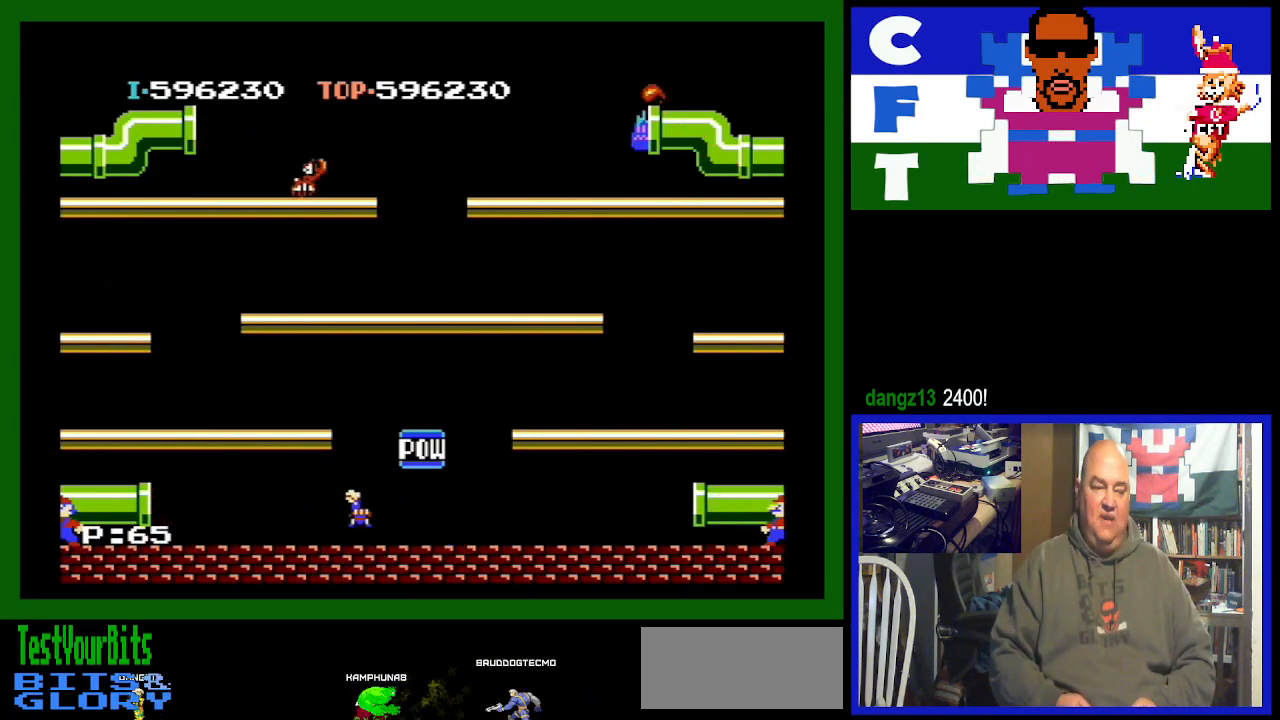
{"buttons": [], "events": []}
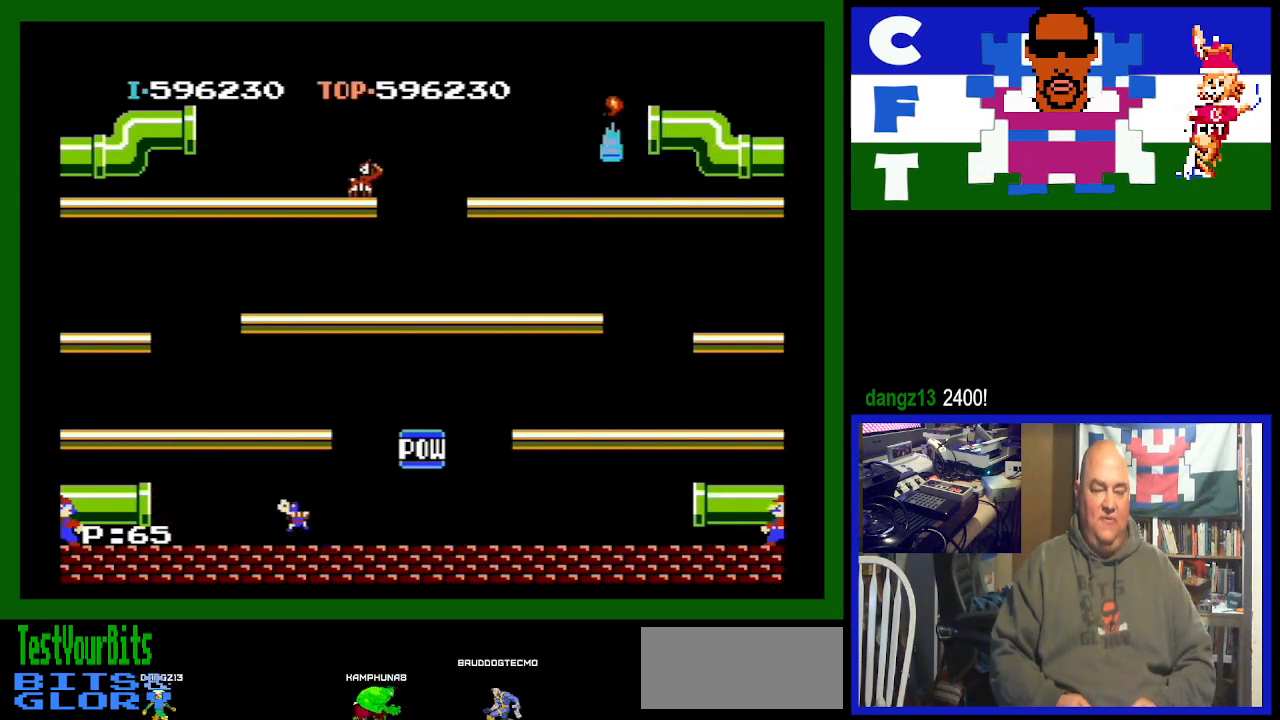
{"buttons": [], "events": []}
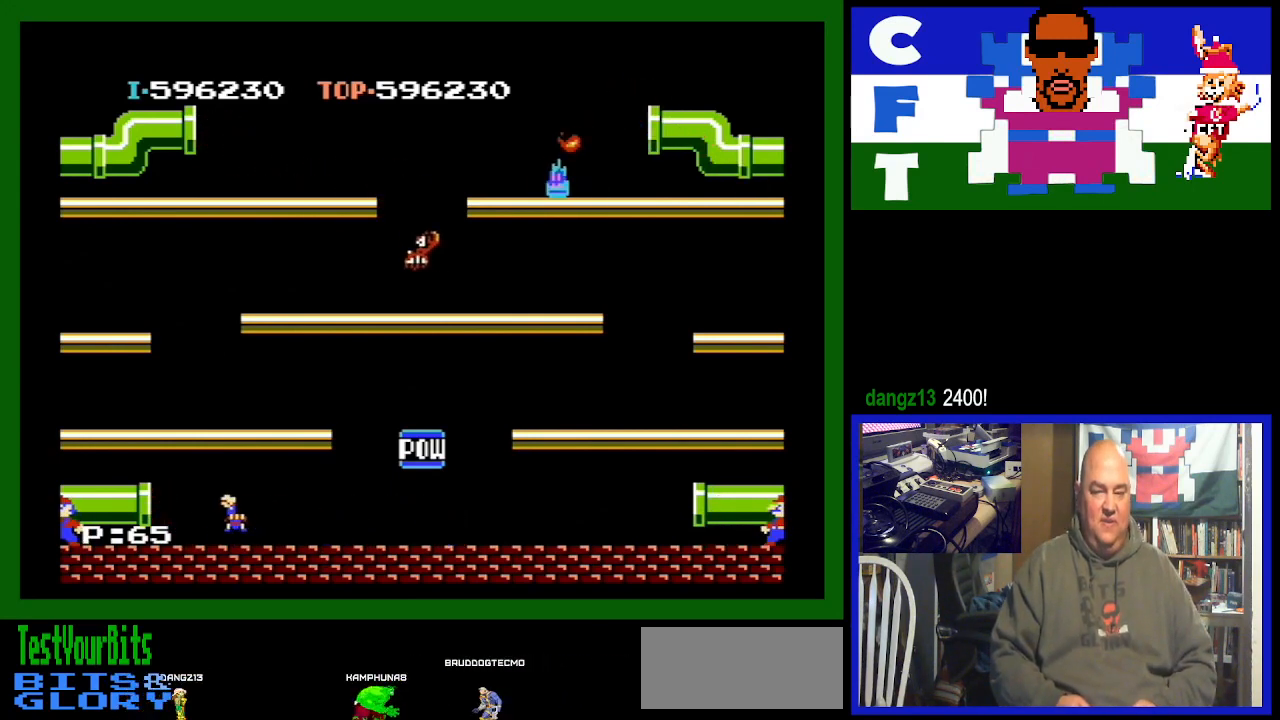
{"buttons": [], "events": []}
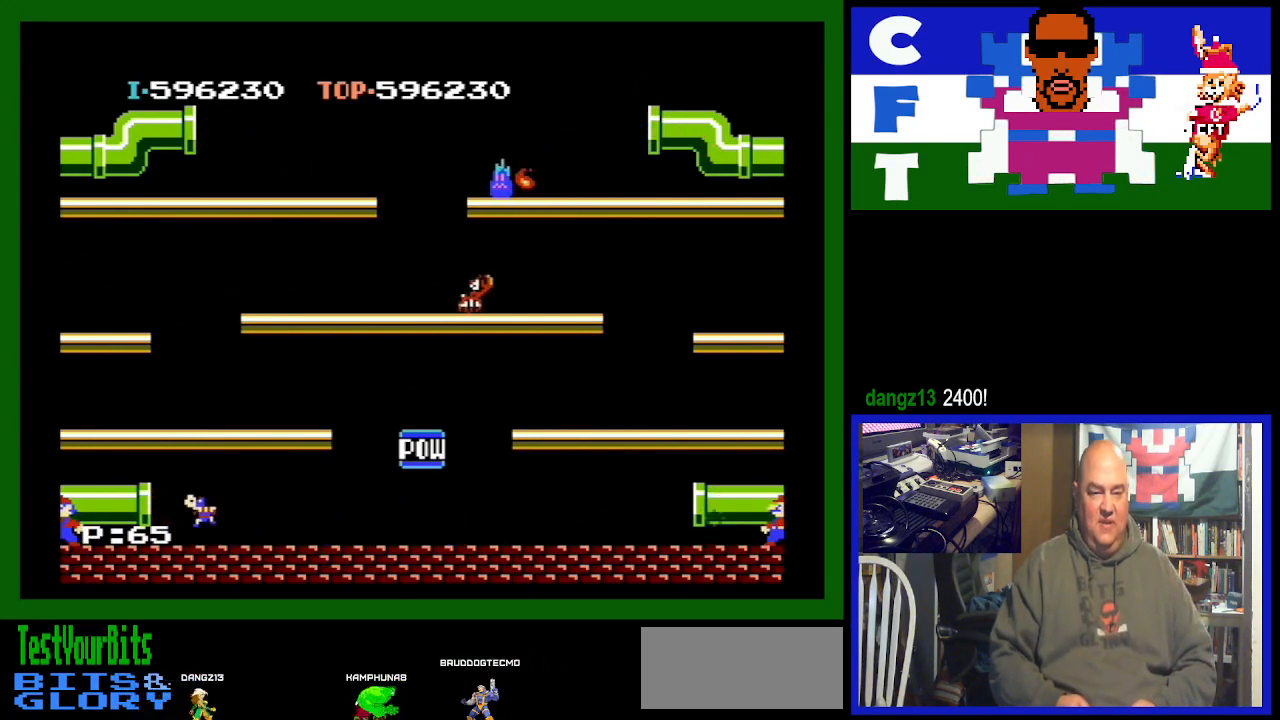
{"buttons": [], "events": []}